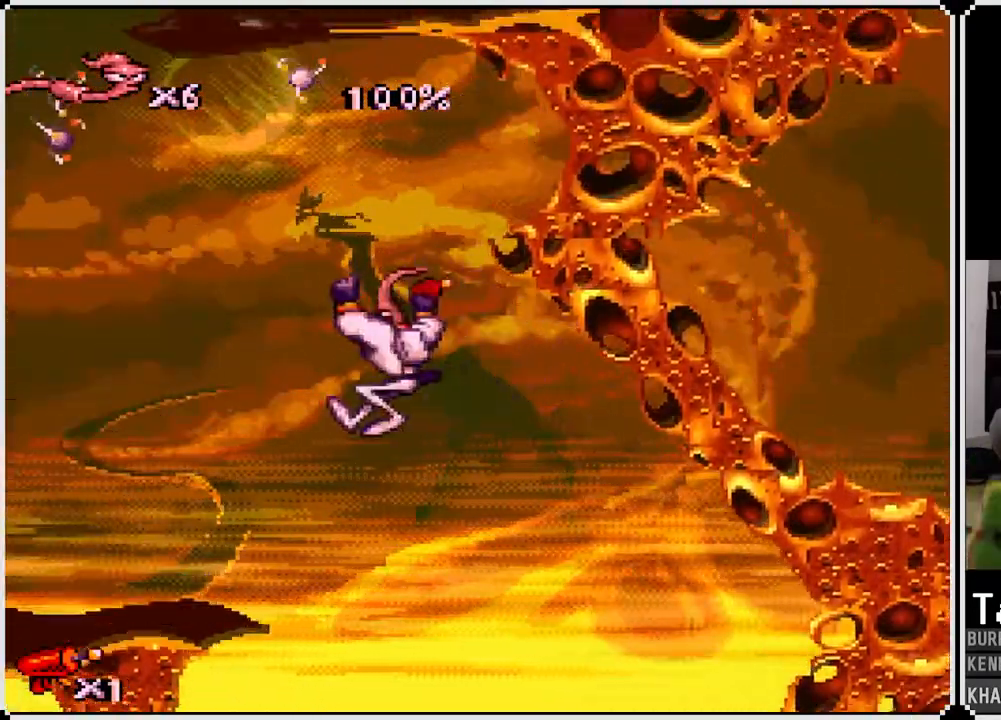
Gameplay with a controller (PlayStation layout); each line is a JSON object with the inputs held at the frame after it. "events" lists button and stick changes between this image and that frame as [ms after this image, input, new state], when the widget could be followed in between.
{"buttons": [], "left_stick": "center", "right_stick": "center", "events": [[233, "CROSS", "up"], [333, "DPAD_LEFT", "up"]]}
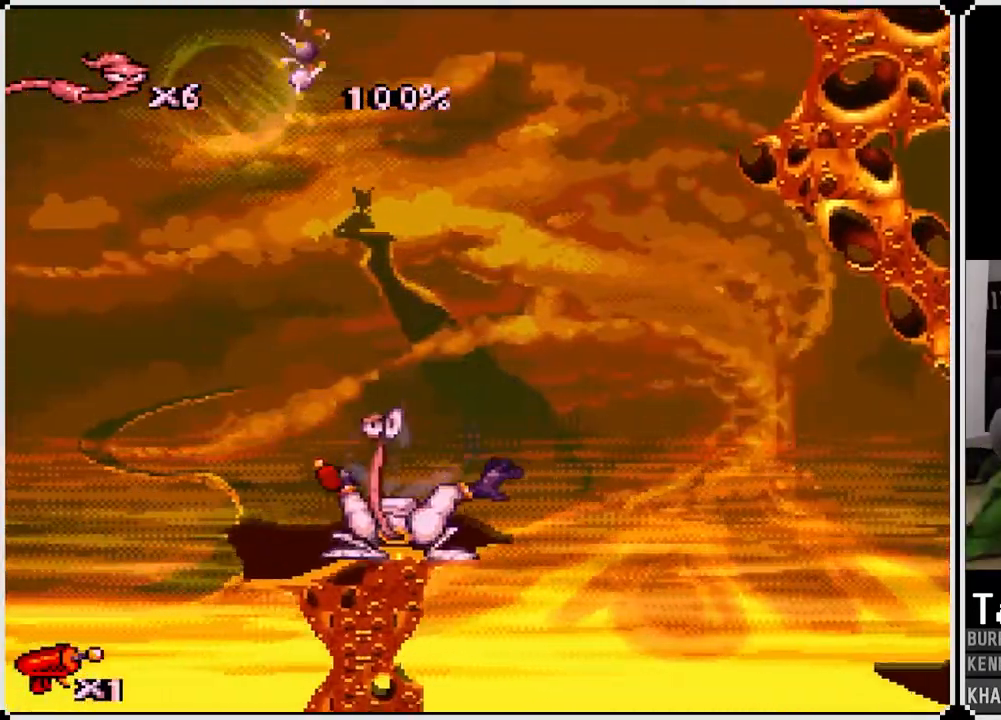
{"buttons": ["DPAD_LEFT"], "left_stick": "center", "right_stick": "center", "events": [[67, "DPAD_LEFT", "down"], [150, "CROSS", "down"], [317, "CIRCLE", "down"], [317, "CROSS", "up"], [433, "CIRCLE", "up"]]}
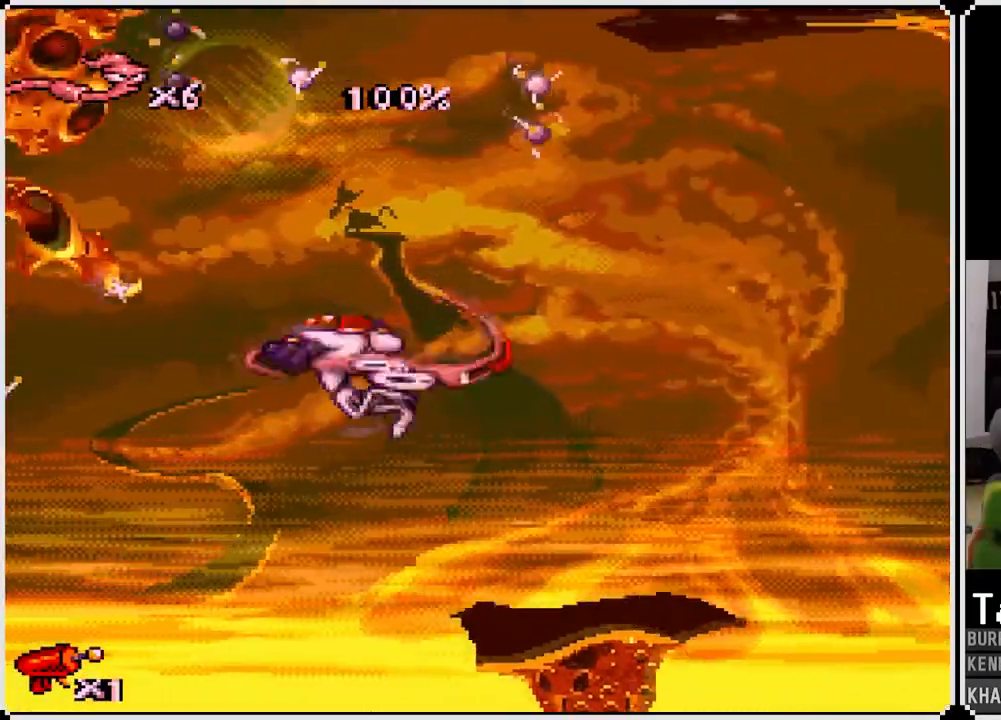
{"buttons": ["DPAD_LEFT"], "left_stick": "center", "right_stick": "center", "events": []}
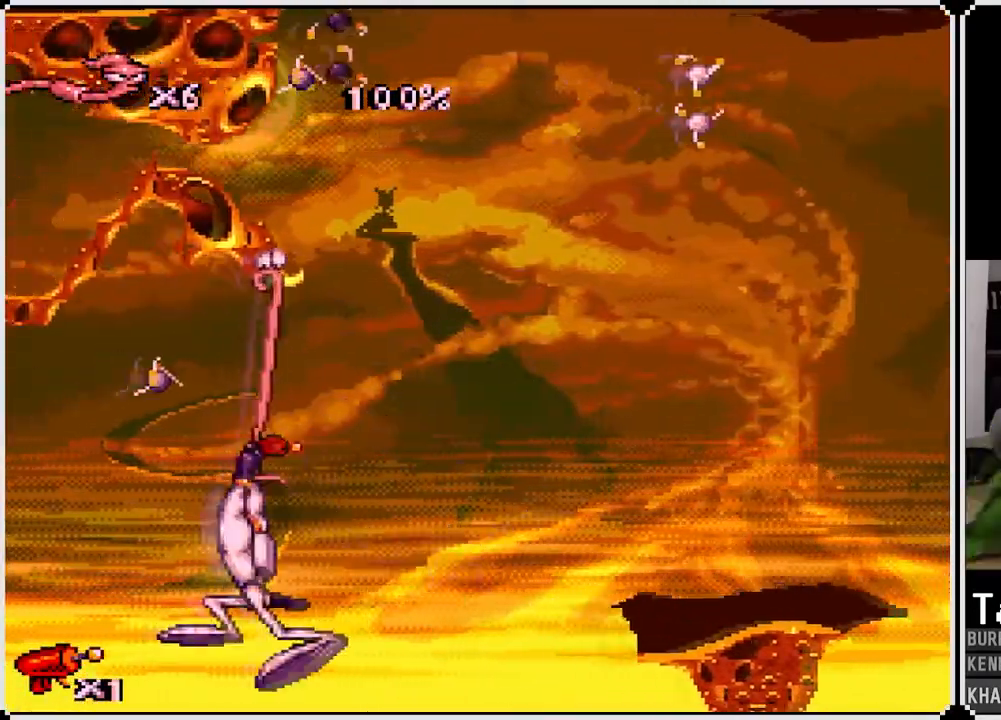
{"buttons": ["CIRCLE", "DPAD_LEFT"], "left_stick": "center", "right_stick": "center", "events": [[367, "CIRCLE", "down"]]}
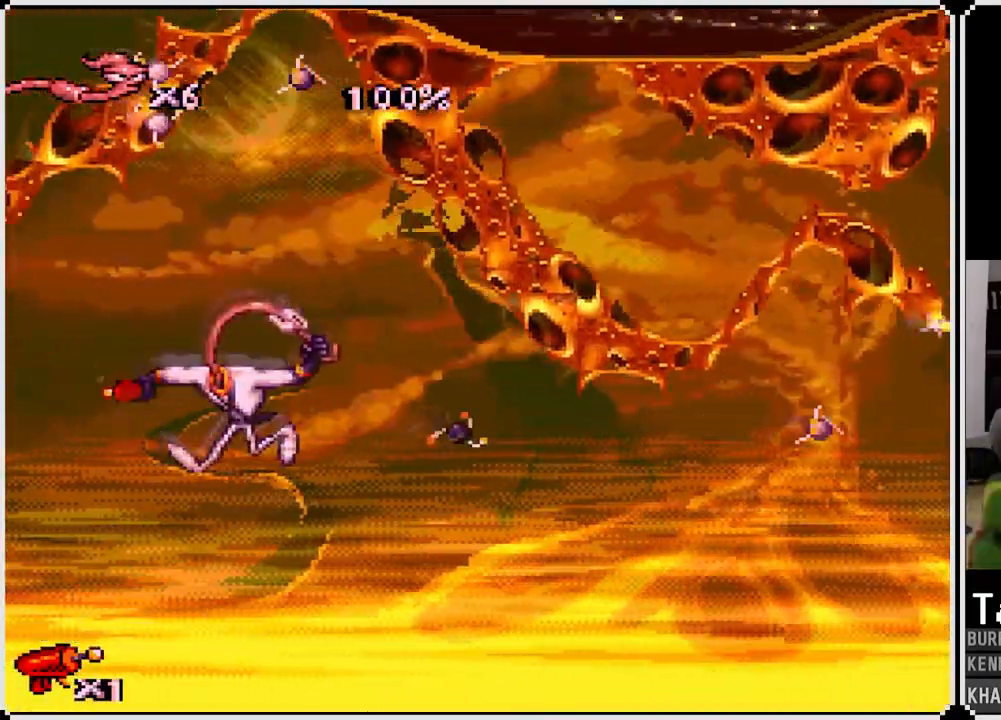
{"buttons": ["DPAD_LEFT"], "left_stick": "center", "right_stick": "center", "events": [[33, "CIRCLE", "up"]]}
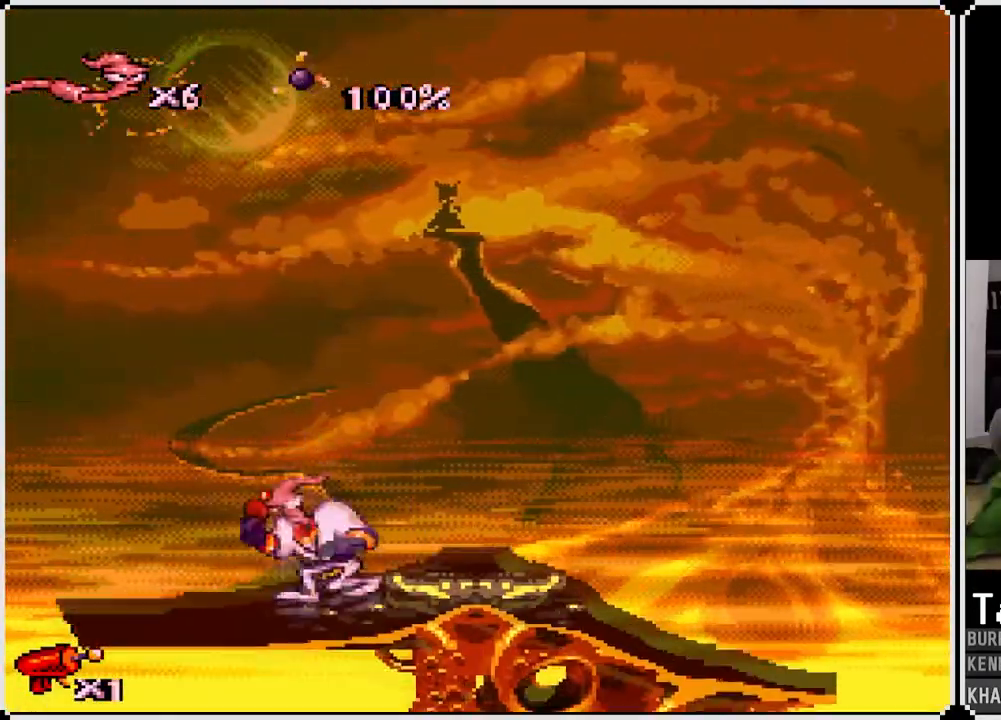
{"buttons": ["DPAD_RIGHT"], "left_stick": "center", "right_stick": "center", "events": [[117, "DPAD_LEFT", "up"], [167, "DPAD_RIGHT", "down"]]}
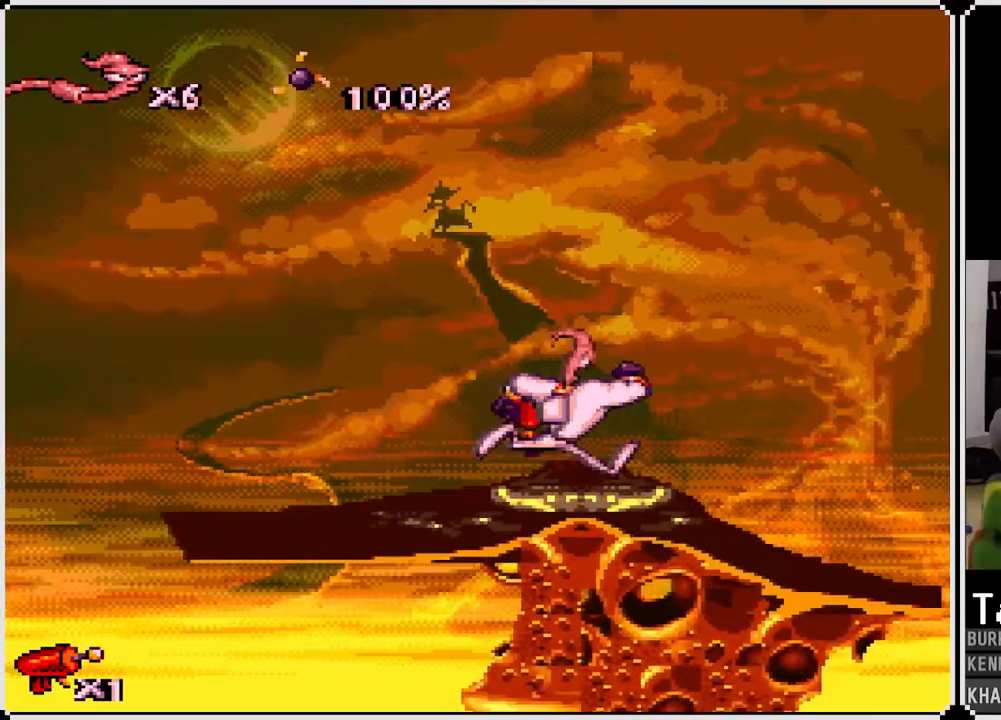
{"buttons": ["DPAD_RIGHT"], "left_stick": "center", "right_stick": "center", "events": [[300, "CROSS", "down"], [400, "CROSS", "up"]]}
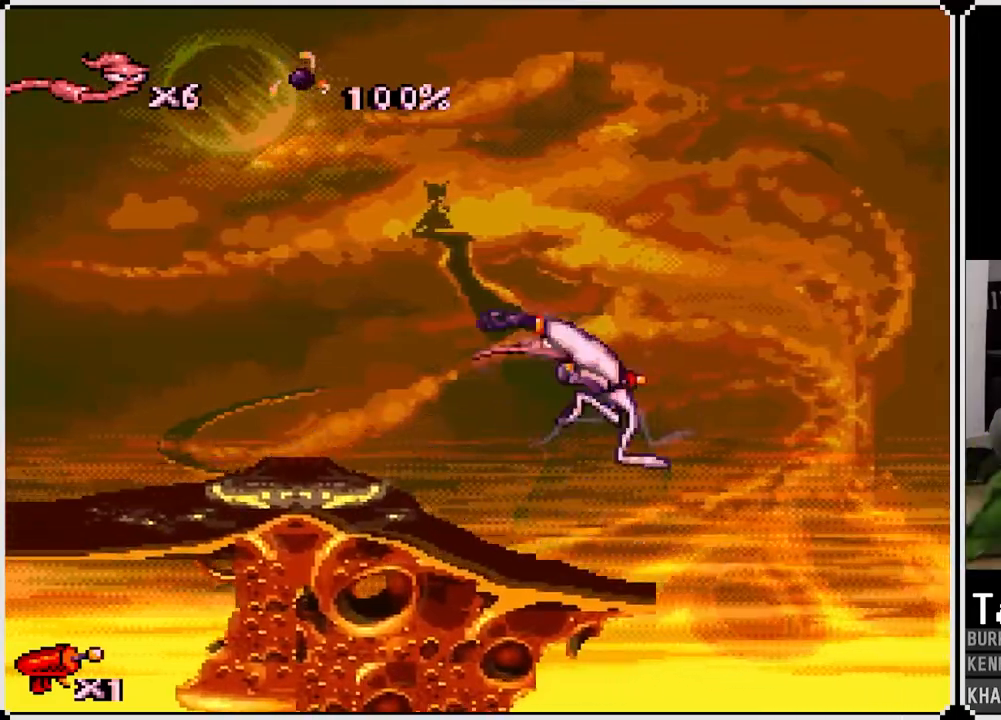
{"buttons": ["CROSS", "DPAD_RIGHT"], "left_stick": "center", "right_stick": "center", "events": [[333, "CROSS", "down"]]}
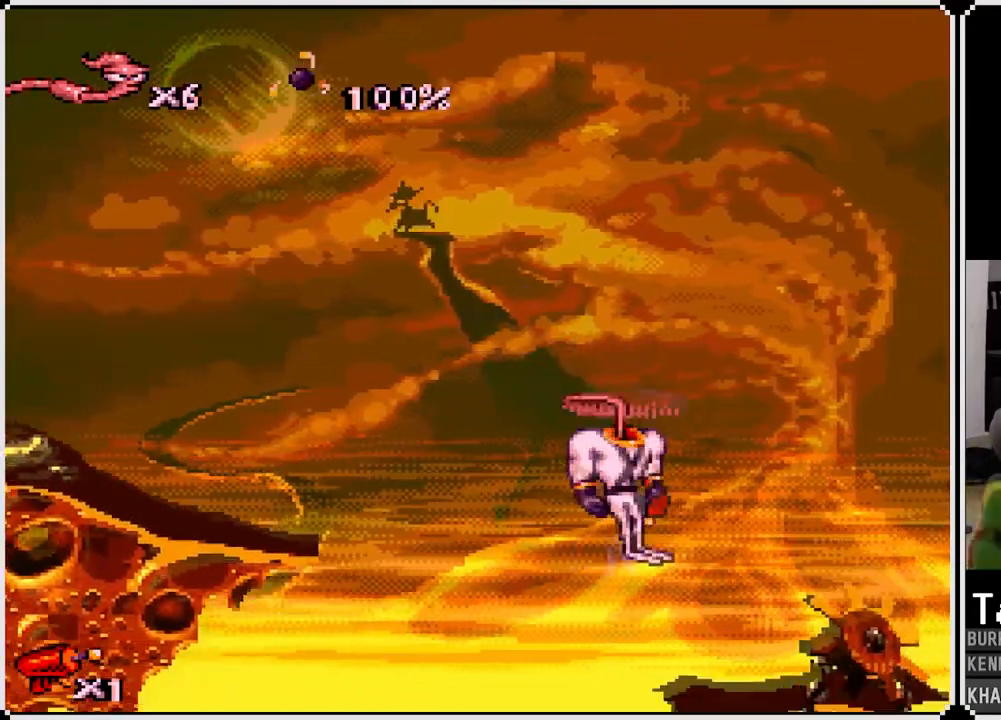
{"buttons": ["DPAD_RIGHT"], "left_stick": "center", "right_stick": "center", "events": [[217, "CROSS", "up"]]}
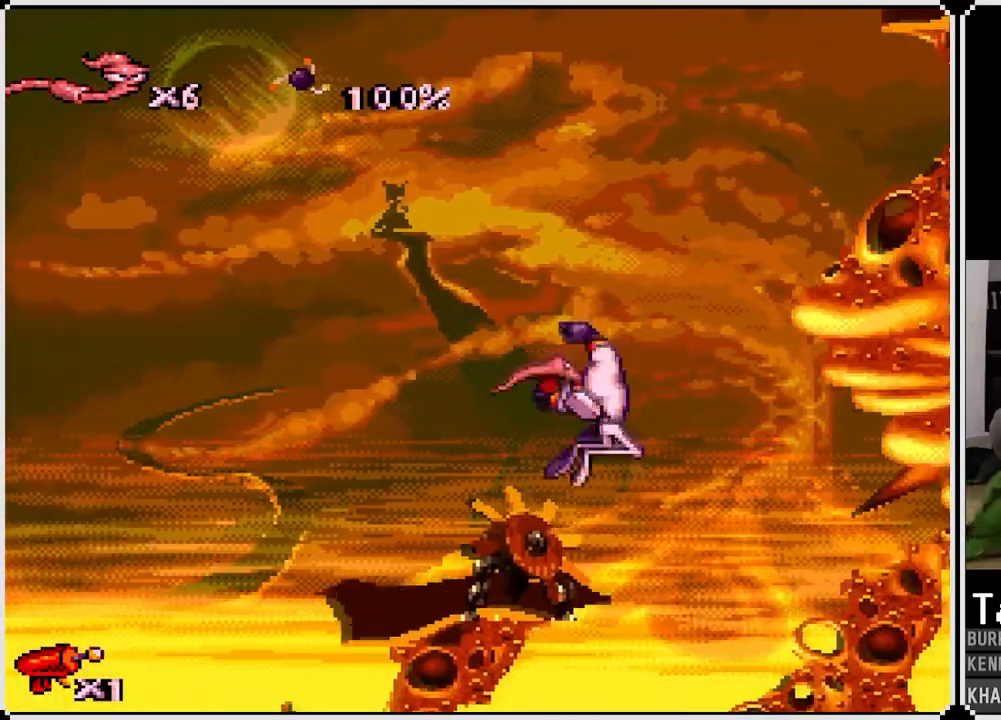
{"buttons": [], "left_stick": "center", "right_stick": "center", "events": [[300, "DPAD_RIGHT", "up"]]}
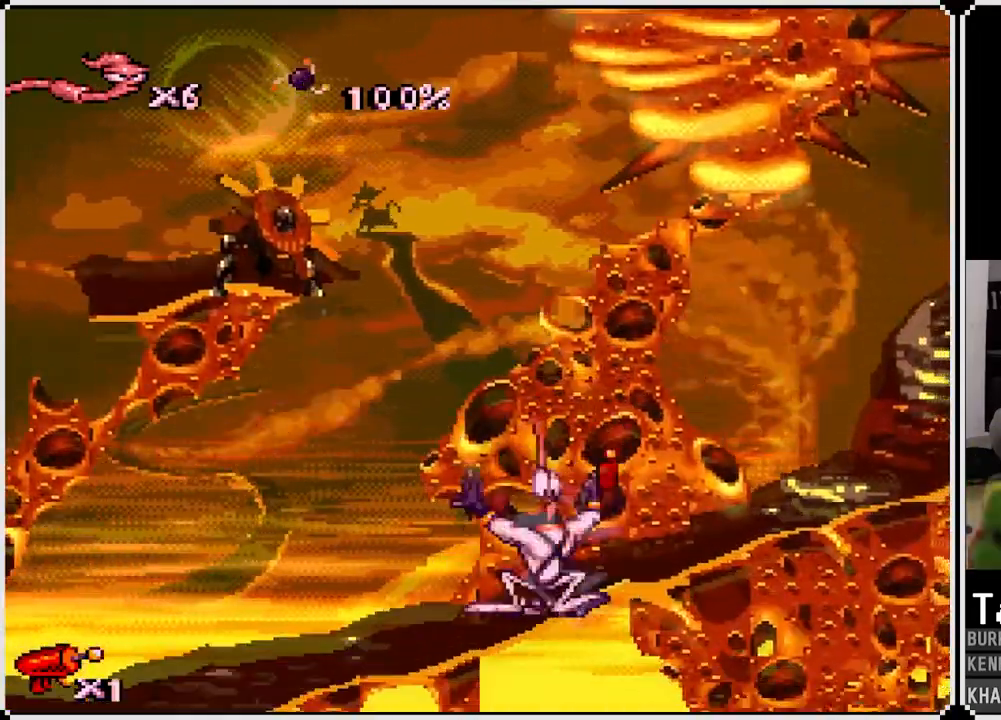
{"buttons": [], "left_stick": "center", "right_stick": "center", "events": [[50, "DPAD_LEFT", "down"], [100, "CROSS", "down"], [150, "DPAD_LEFT", "up"], [200, "CIRCLE", "down"], [217, "CROSS", "up"], [417, "CIRCLE", "up"]]}
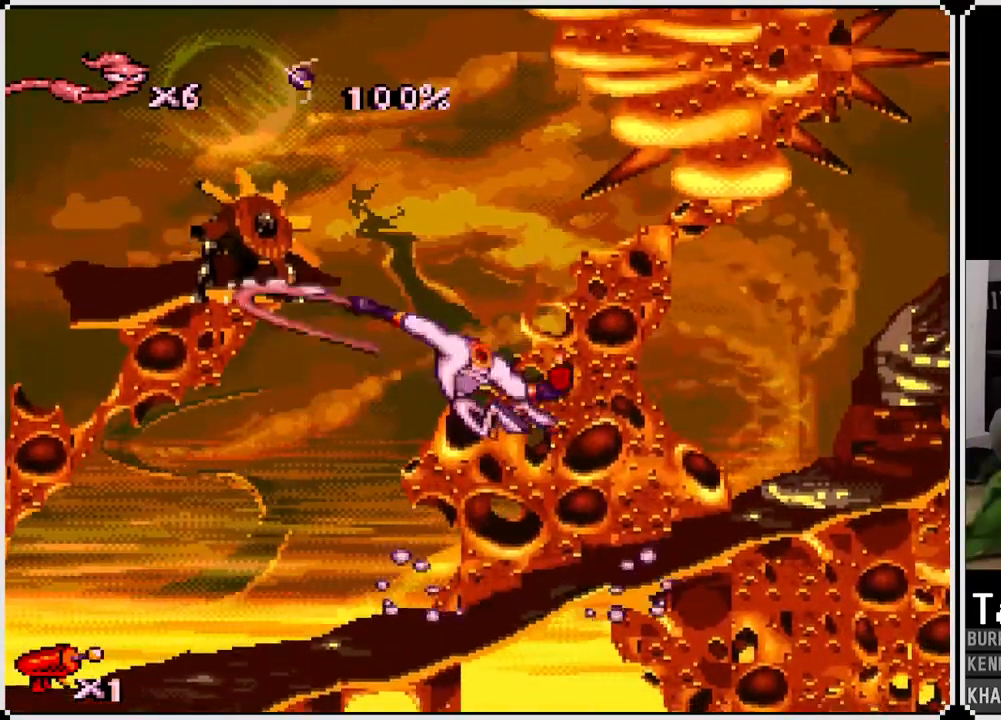
{"buttons": ["CROSS", "DPAD_LEFT"], "left_stick": "center", "right_stick": "center", "events": [[167, "DPAD_RIGHT", "down"], [400, "DPAD_RIGHT", "up"], [450, "CROSS", "down"], [450, "DPAD_LEFT", "down"]]}
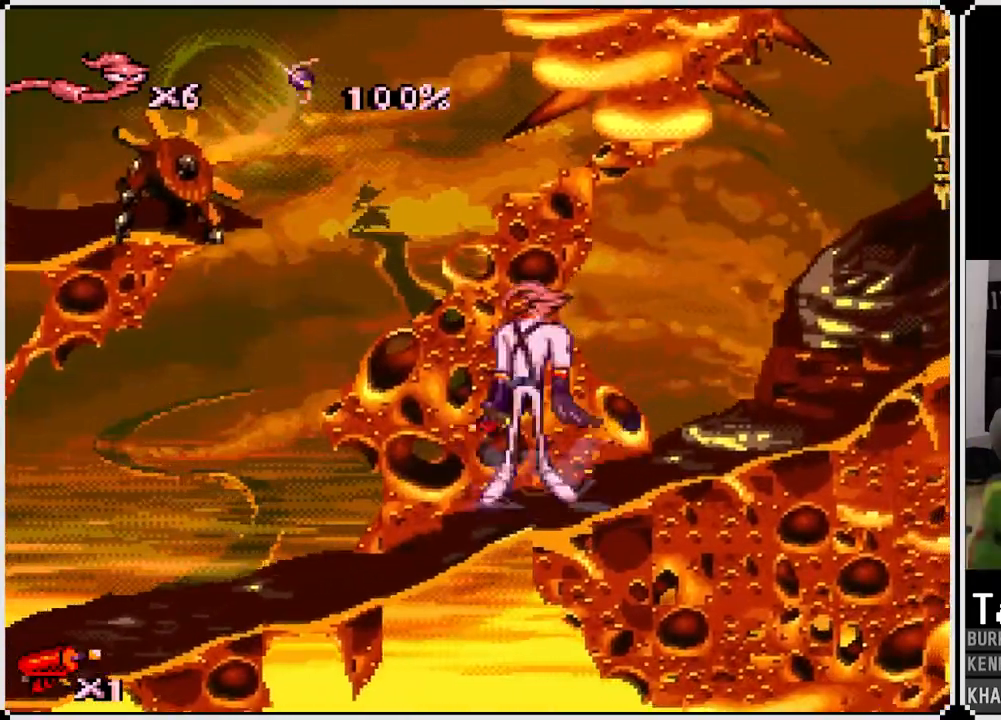
{"buttons": [], "left_stick": "center", "right_stick": "center", "events": [[50, "DPAD_LEFT", "up"], [67, "CIRCLE", "down"], [83, "CROSS", "up"], [167, "CIRCLE", "up"], [317, "DPAD_LEFT", "down"], [467, "DPAD_LEFT", "up"]]}
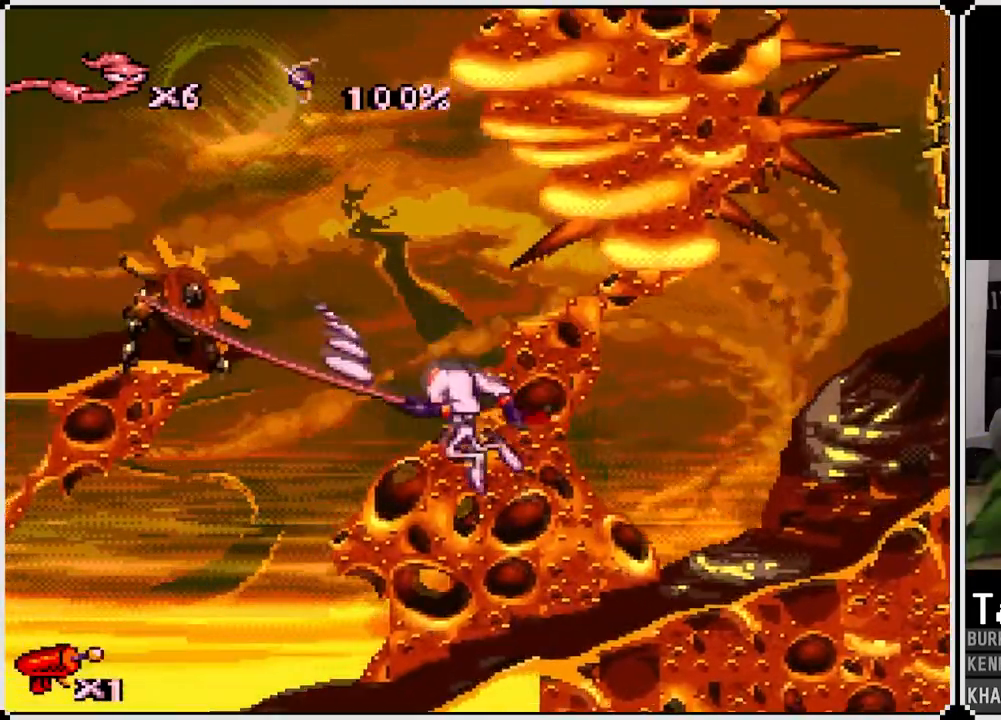
{"buttons": ["CIRCLE"], "left_stick": "center", "right_stick": "center", "events": [[317, "CROSS", "down"], [417, "CIRCLE", "down"], [450, "CROSS", "up"]]}
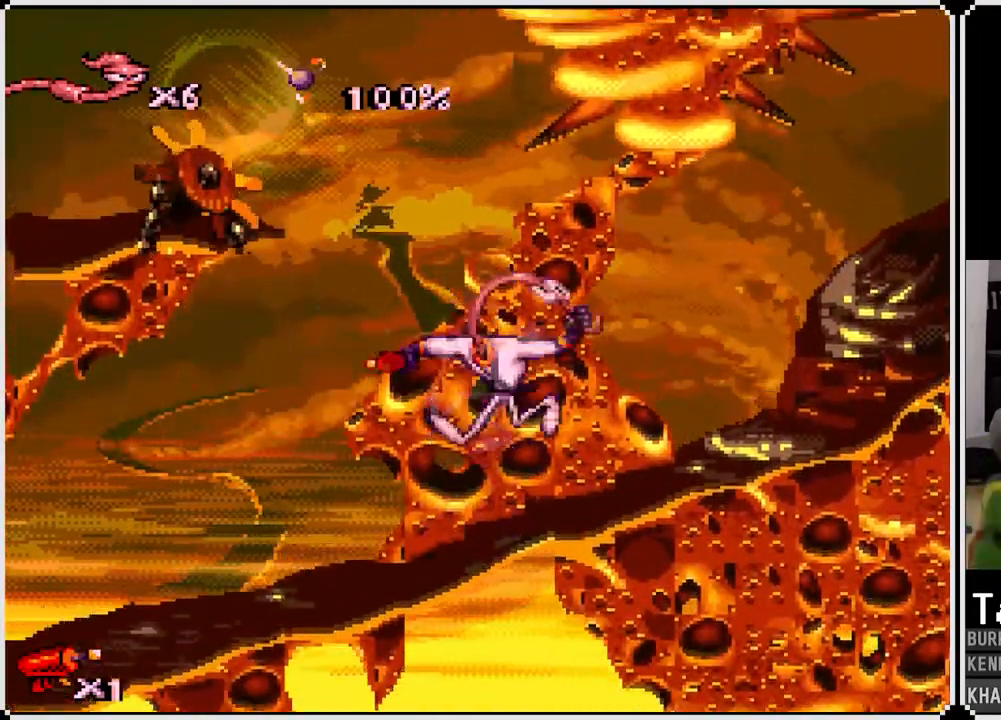
{"buttons": ["DPAD_RIGHT"], "left_stick": "center", "right_stick": "center", "events": [[83, "CIRCLE", "up"], [317, "DPAD_RIGHT", "down"]]}
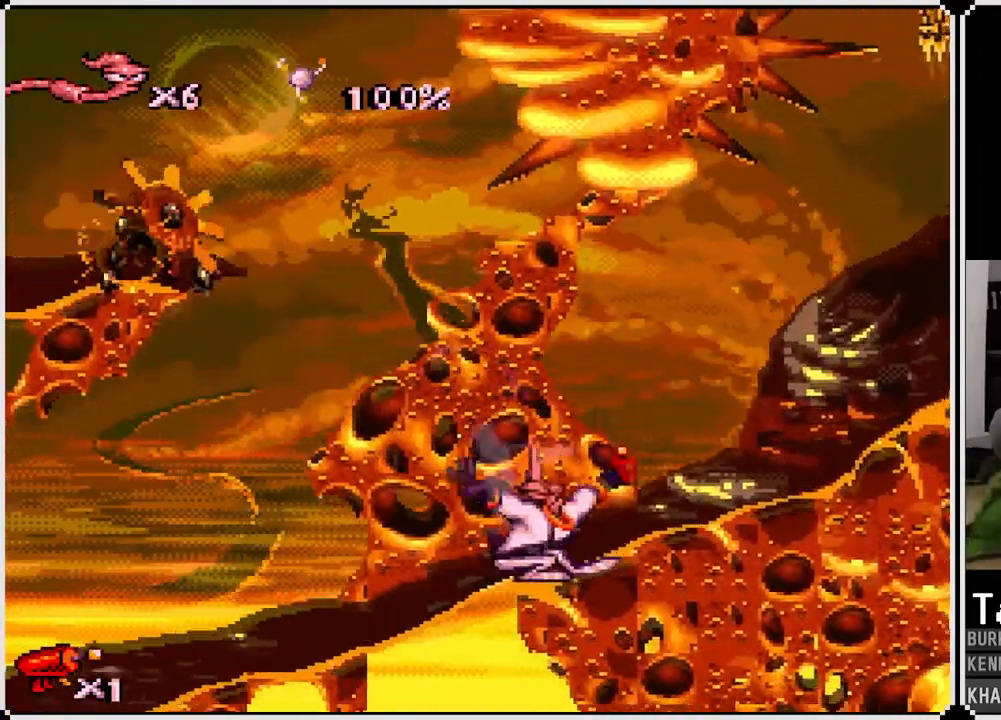
{"buttons": ["DPAD_RIGHT"], "left_stick": "center", "right_stick": "center", "events": []}
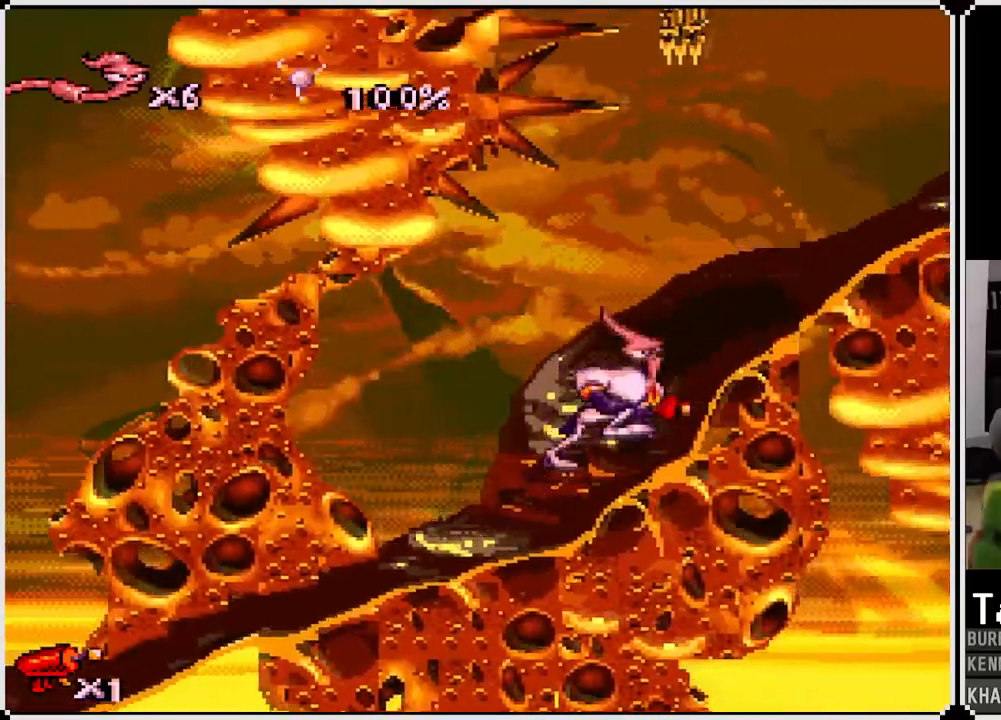
{"buttons": ["CROSS"], "left_stick": "center", "right_stick": "center", "events": [[317, "CROSS", "down"], [400, "DPAD_RIGHT", "up"]]}
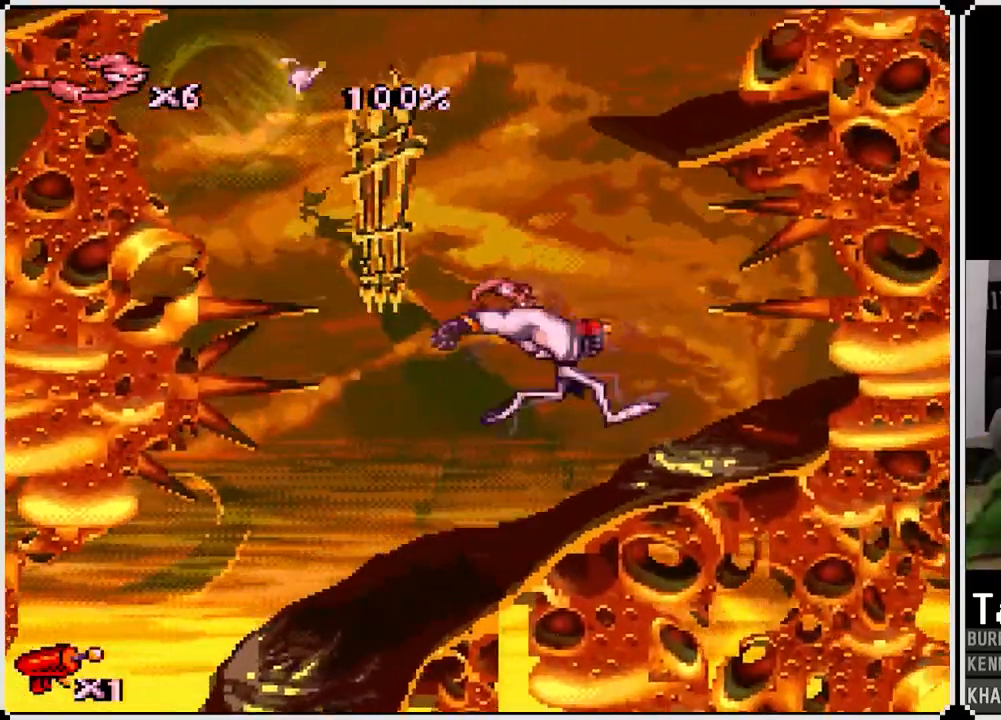
{"buttons": ["CROSS", "DPAD_UP", "DPAD_RIGHT"], "left_stick": "center", "right_stick": "center", "events": [[183, "DPAD_RIGHT", "down"], [467, "DPAD_UP", "down"]]}
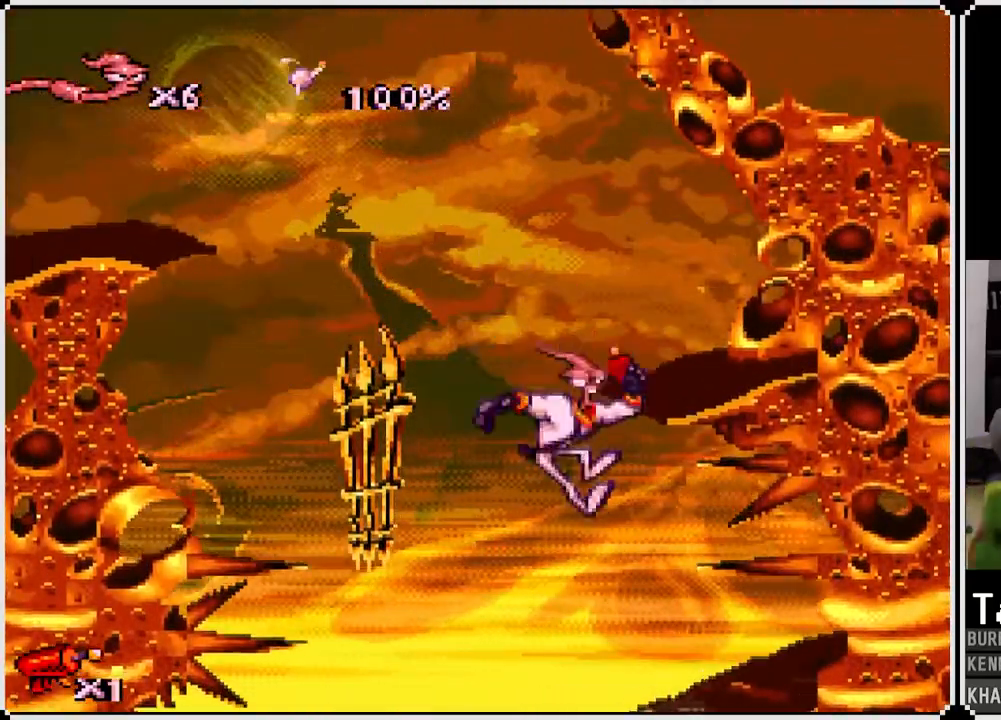
{"buttons": ["DPAD_UP", "DPAD_RIGHT"], "left_stick": "center", "right_stick": "center", "events": [[183, "CROSS", "up"]]}
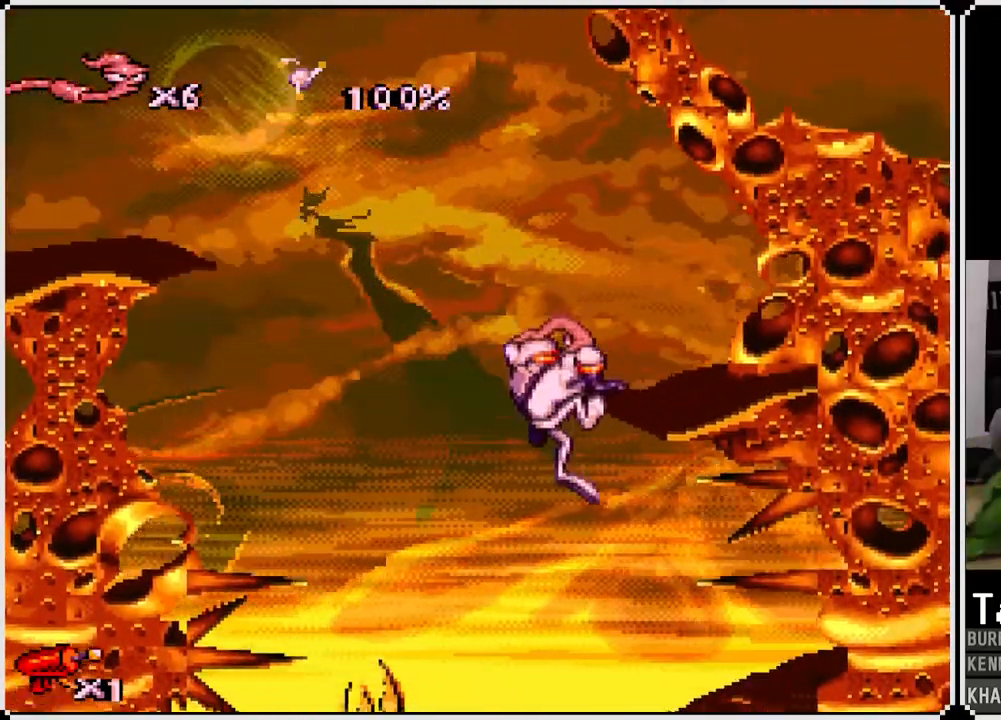
{"buttons": ["DPAD_LEFT"], "left_stick": "center", "right_stick": "center", "events": [[200, "DPAD_UP", "up"], [233, "DPAD_RIGHT", "up"], [467, "DPAD_LEFT", "down"]]}
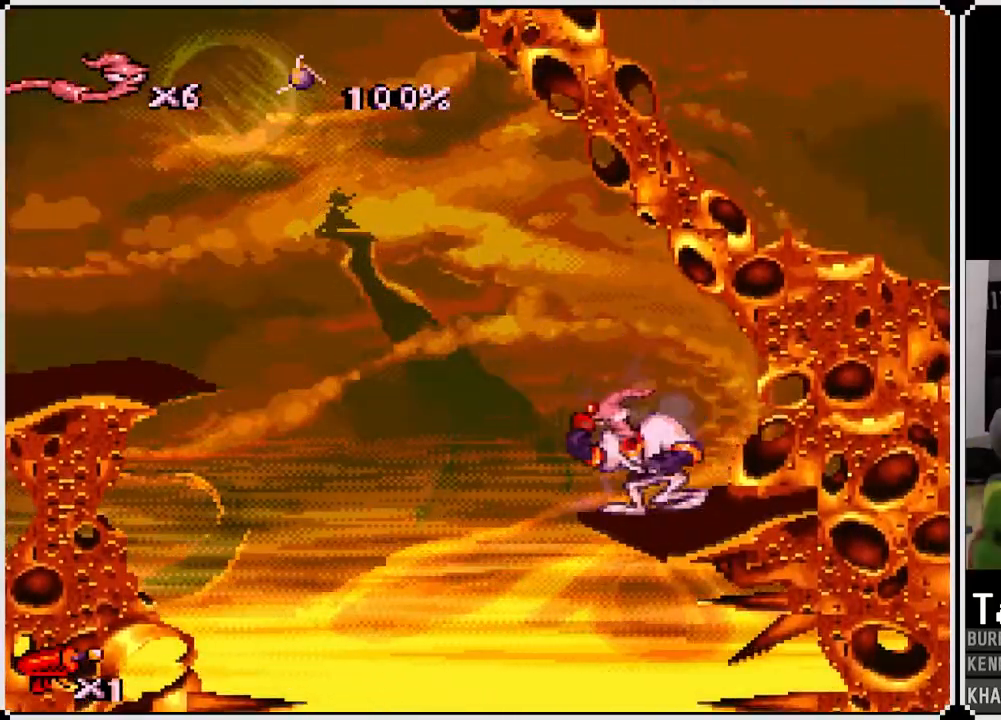
{"buttons": ["DPAD_RIGHT"], "left_stick": "center", "right_stick": "center", "events": [[50, "CROSS", "down"], [467, "DPAD_LEFT", "up"], [467, "DPAD_RIGHT", "down"], [483, "CROSS", "up"]]}
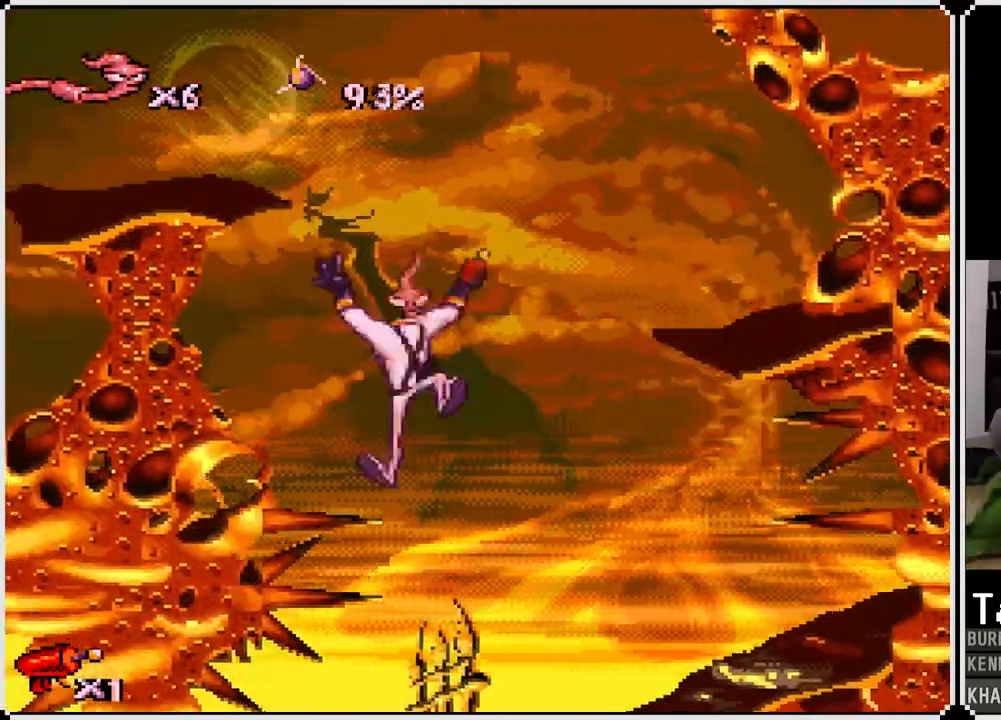
{"buttons": ["DPAD_RIGHT"], "left_stick": "center", "right_stick": "center", "events": []}
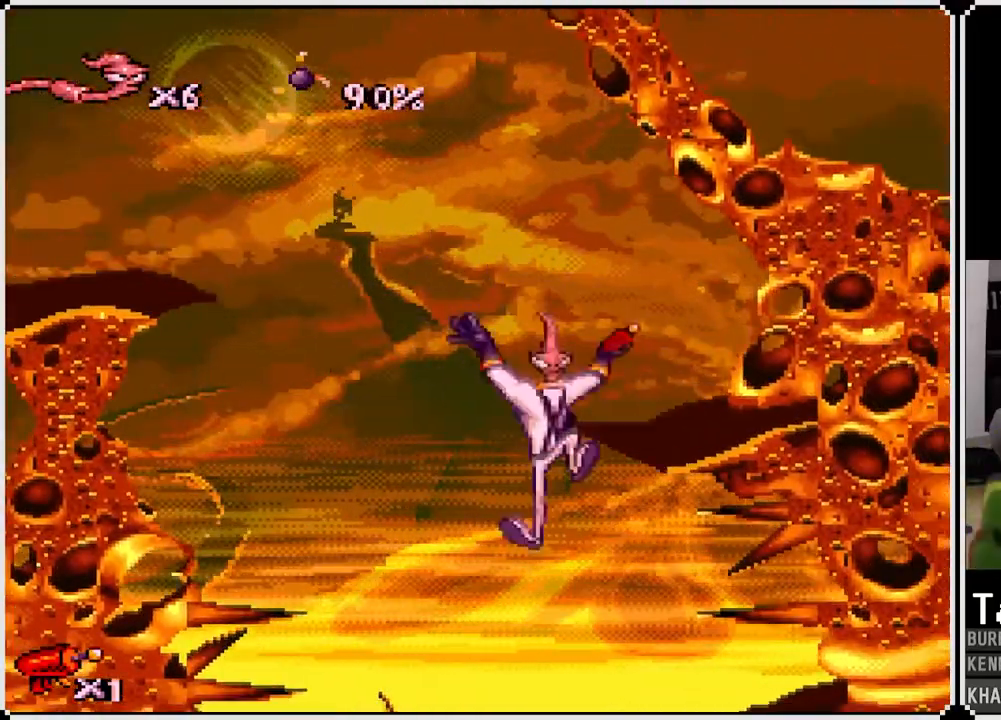
{"buttons": ["DPAD_UP", "DPAD_RIGHT"], "left_stick": "center", "right_stick": "center", "events": [[83, "DPAD_UP", "down"]]}
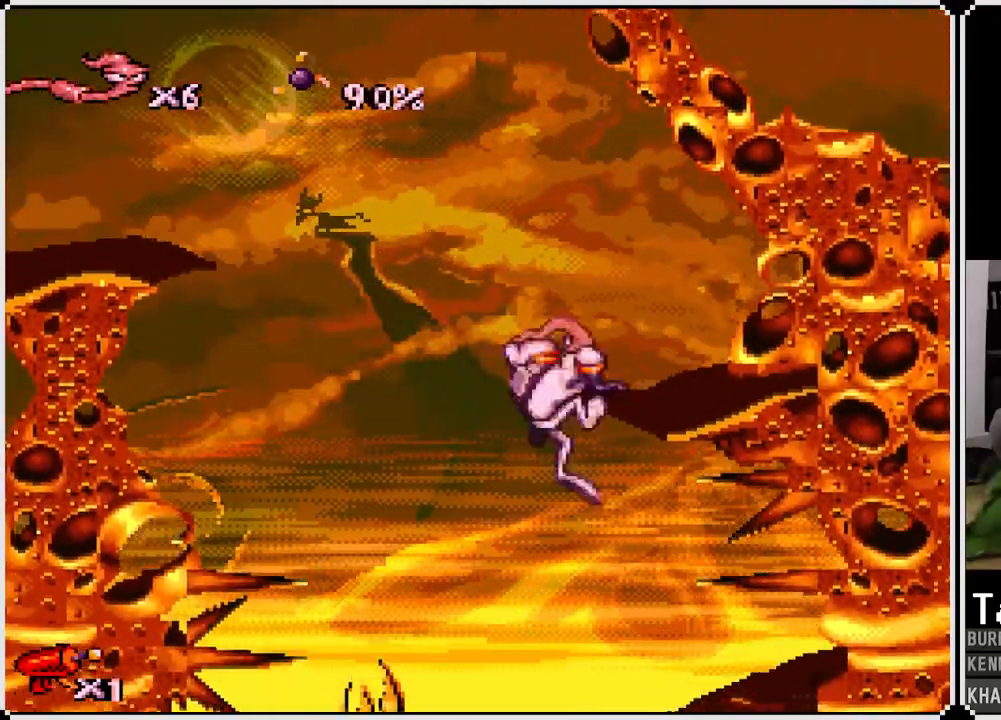
{"buttons": ["CROSS", "DPAD_LEFT"], "left_stick": "center", "right_stick": "center", "events": [[167, "DPAD_UP", "up"], [200, "DPAD_RIGHT", "up"], [500, "CROSS", "down"], [500, "DPAD_LEFT", "down"]]}
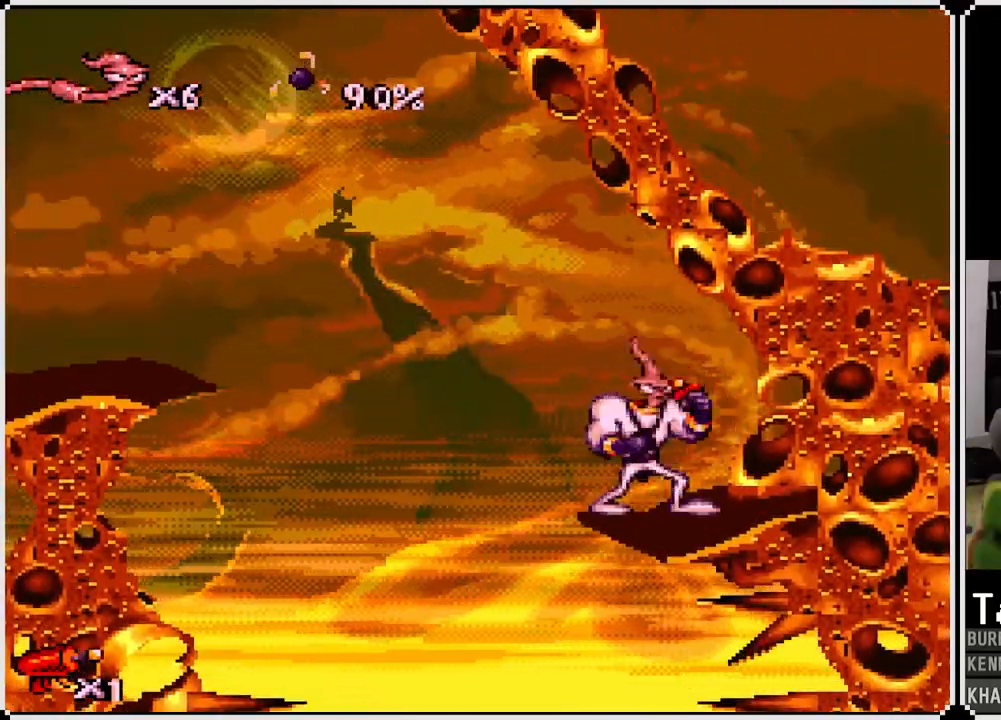
{"buttons": ["CROSS", "DPAD_LEFT"], "left_stick": "center", "right_stick": "center", "events": []}
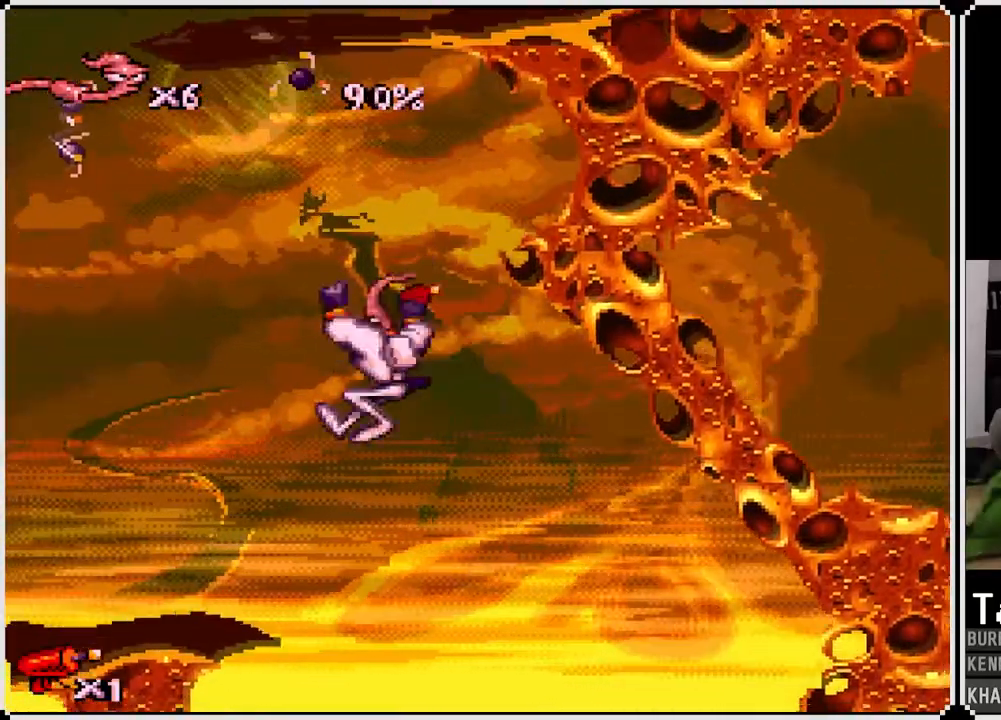
{"buttons": [], "left_stick": "center", "right_stick": "center", "events": [[133, "CROSS", "up"], [417, "DPAD_LEFT", "up"]]}
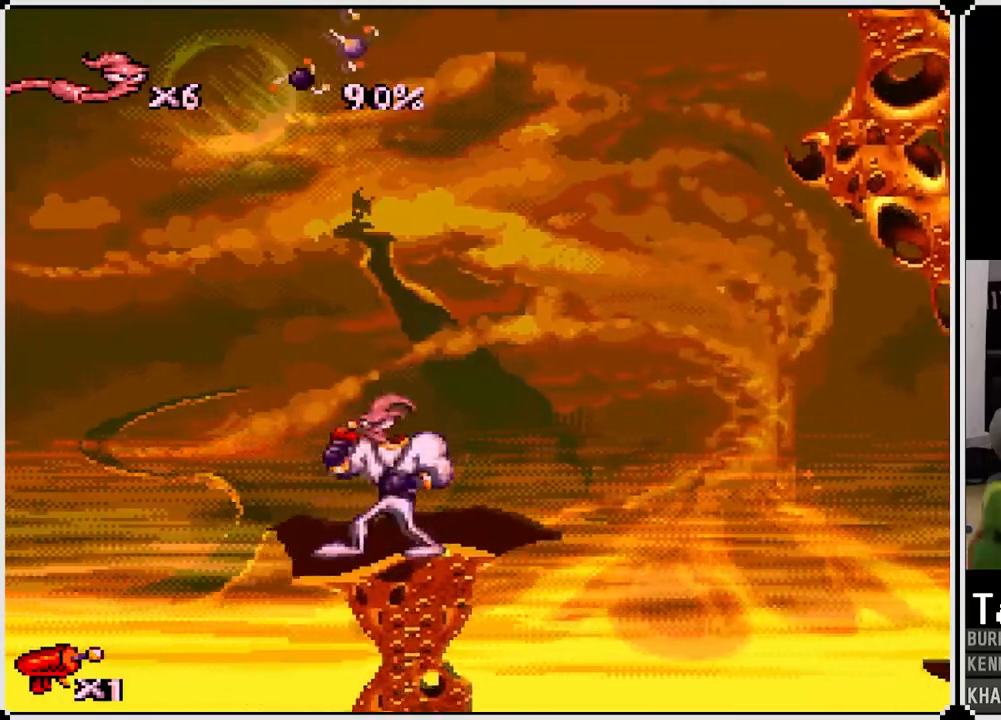
{"buttons": ["DPAD_LEFT"], "left_stick": "center", "right_stick": "center", "events": [[283, "DPAD_LEFT", "down"], [317, "CROSS", "down"], [467, "CROSS", "up"]]}
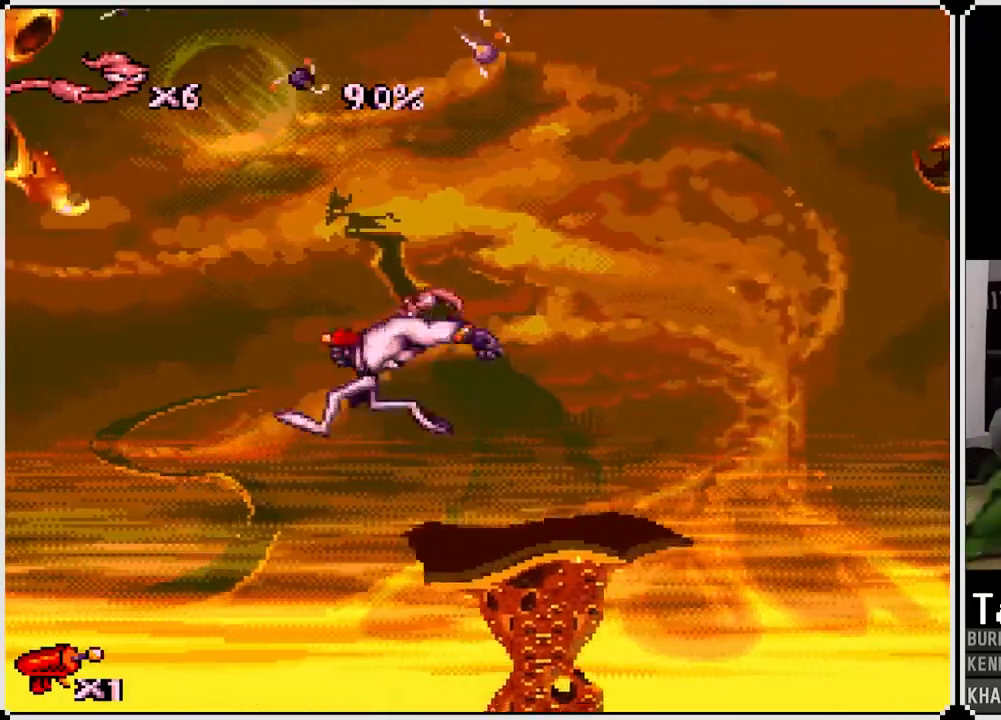
{"buttons": [], "left_stick": "center", "right_stick": "center", "events": [[17, "CIRCLE", "down"], [83, "CIRCLE", "up"], [383, "DPAD_LEFT", "up"], [417, "DPAD_RIGHT", "down"], [450, "DPAD_RIGHT", "up"]]}
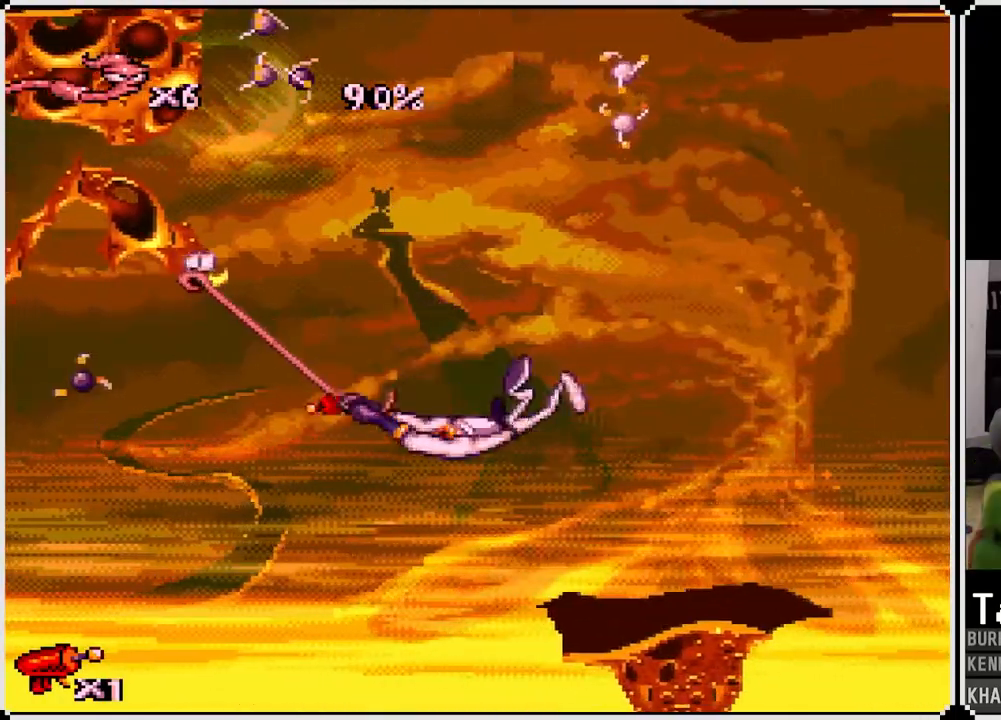
{"buttons": ["DPAD_UP", "DPAD_LEFT"], "left_stick": "center", "right_stick": "center", "events": [[117, "DPAD_LEFT", "down"], [450, "DPAD_UP", "down"]]}
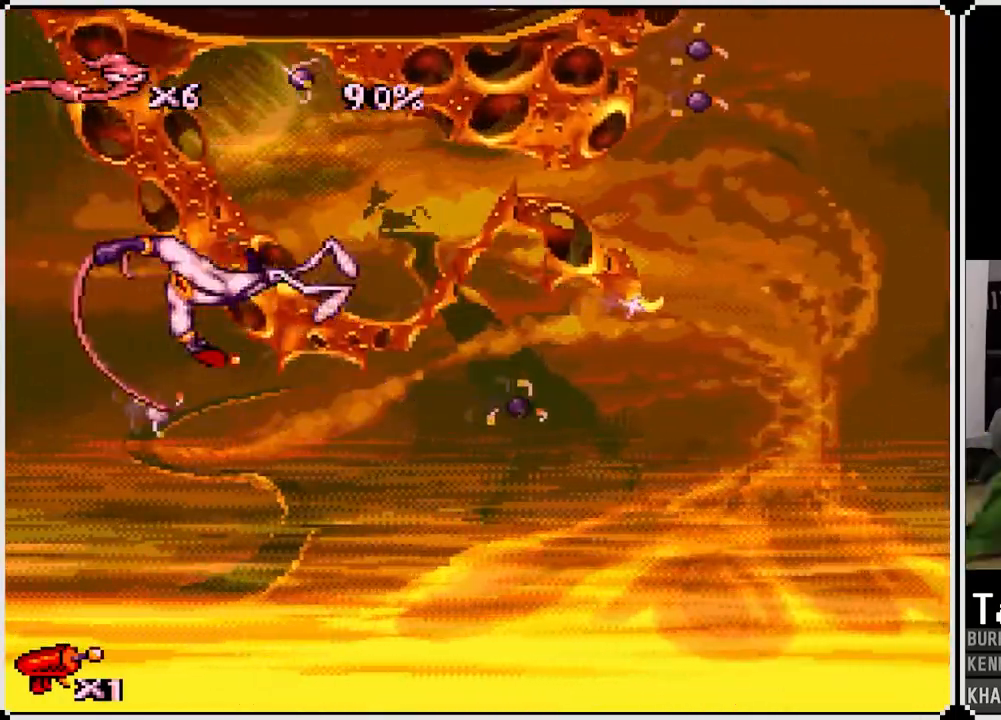
{"buttons": ["DPAD_UP", "DPAD_LEFT"], "left_stick": "center", "right_stick": "center", "events": [[133, "CIRCLE", "down"], [483, "CIRCLE", "up"]]}